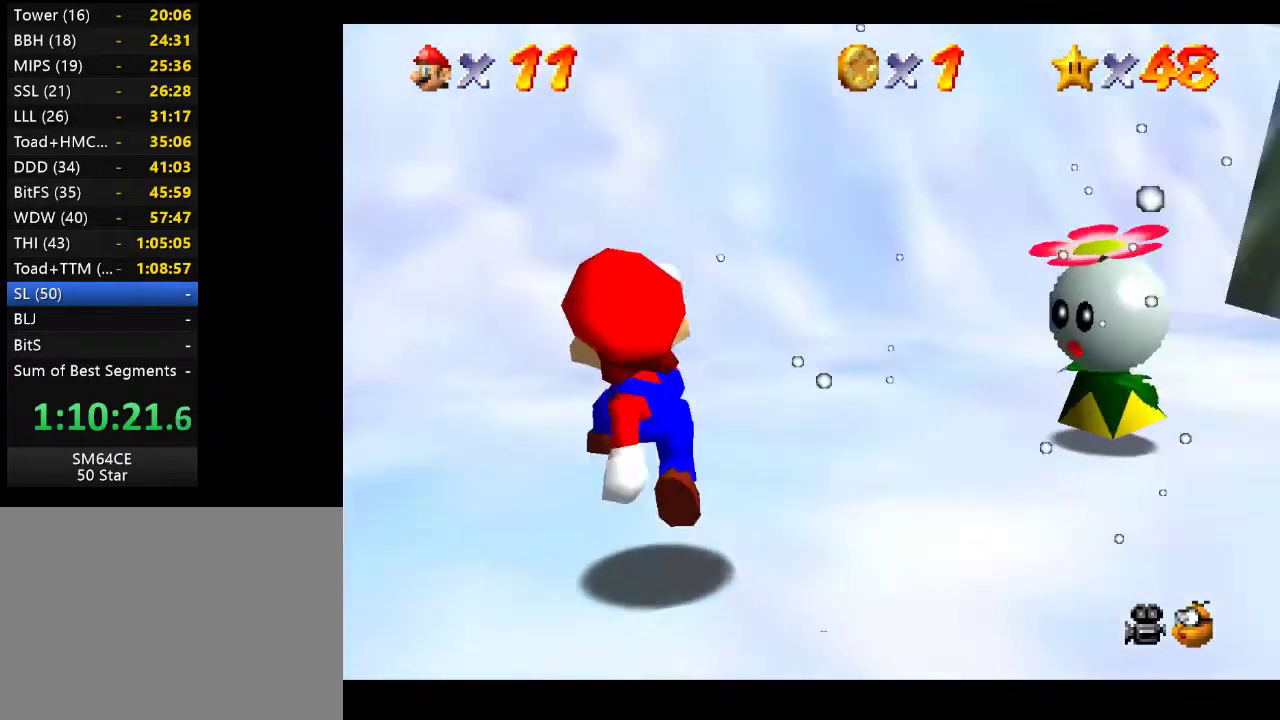
Gameplay with a controller (Xbox layout); each line is a JSON object with the inputs held at the frame after it. "events" lists button and stick changes between this image and that frame as [ms after this image, input, new state], when the widget could be followed in between. Not read: L3 R3.
{"buttons": [], "left_stick": "down-right", "right_stick": "center", "events": []}
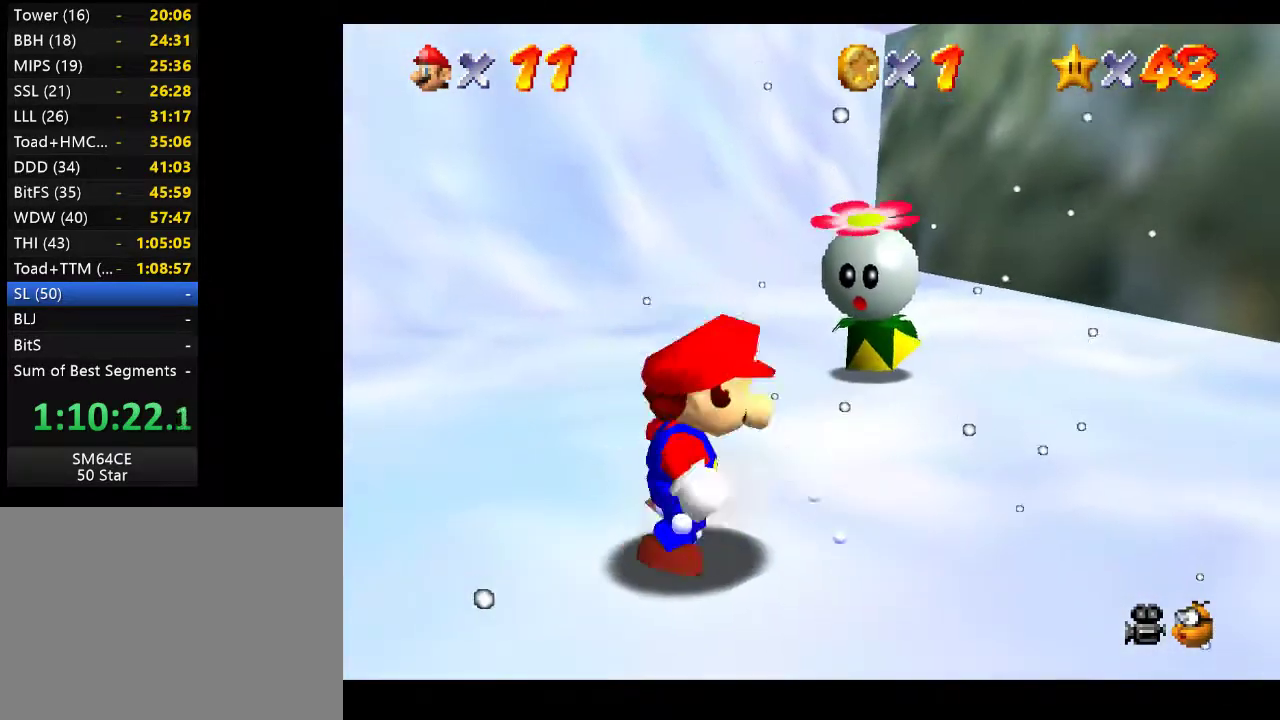
{"buttons": [], "left_stick": "up", "right_stick": "center", "events": [[17, "left_stick", "center"], [400, "left_stick", "up"]]}
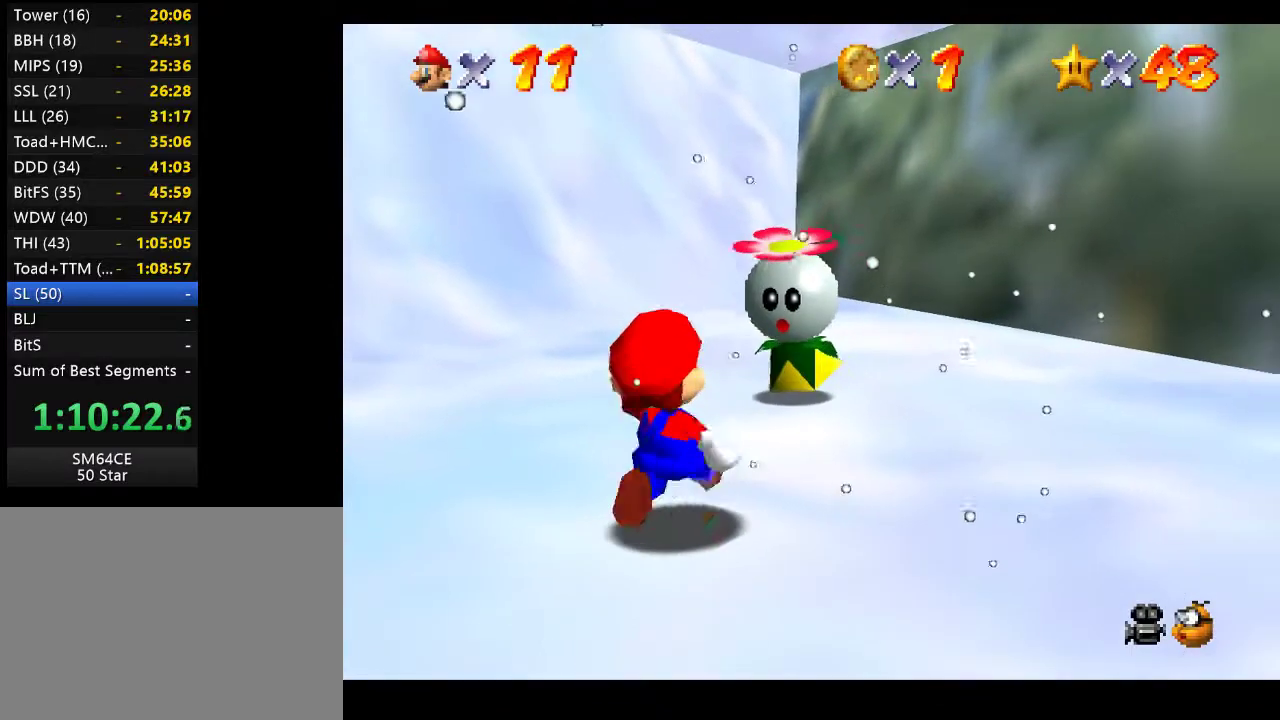
{"buttons": ["X"], "left_stick": "center", "right_stick": "center", "events": [[400, "left_stick", "center"], [450, "X", "down"]]}
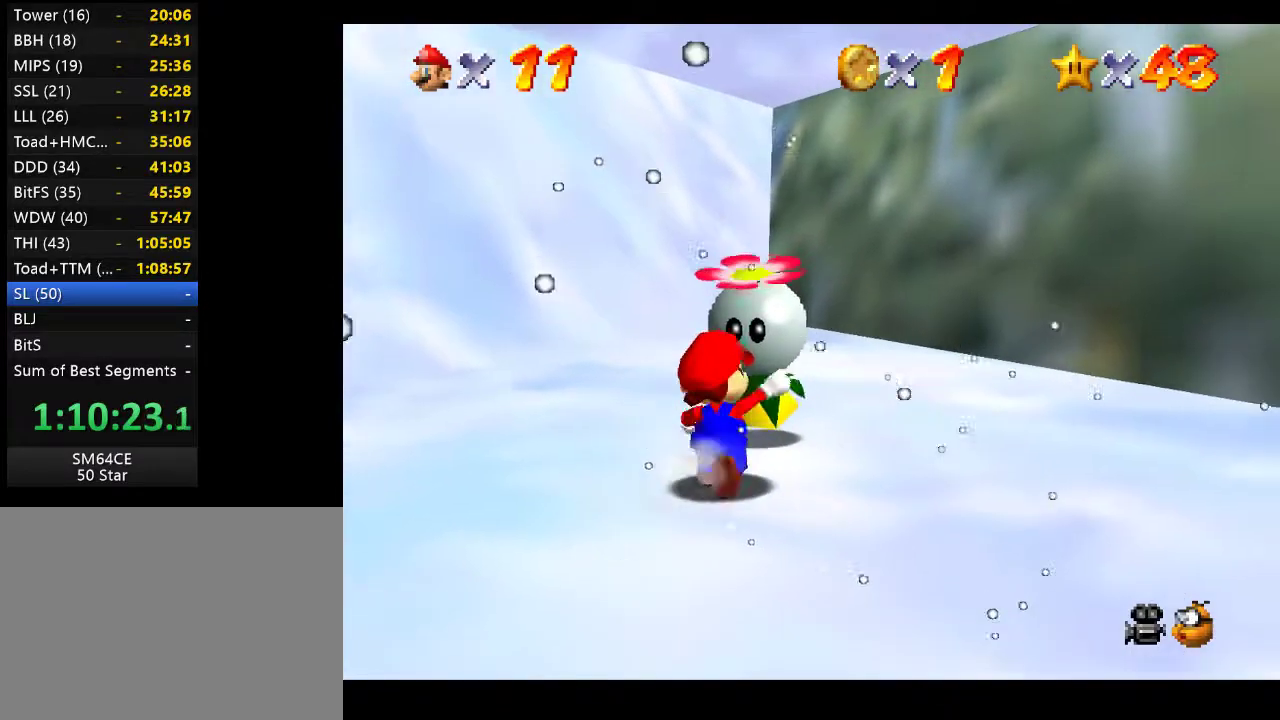
{"buttons": [], "left_stick": "center", "right_stick": "center", "events": [[150, "X", "up"]]}
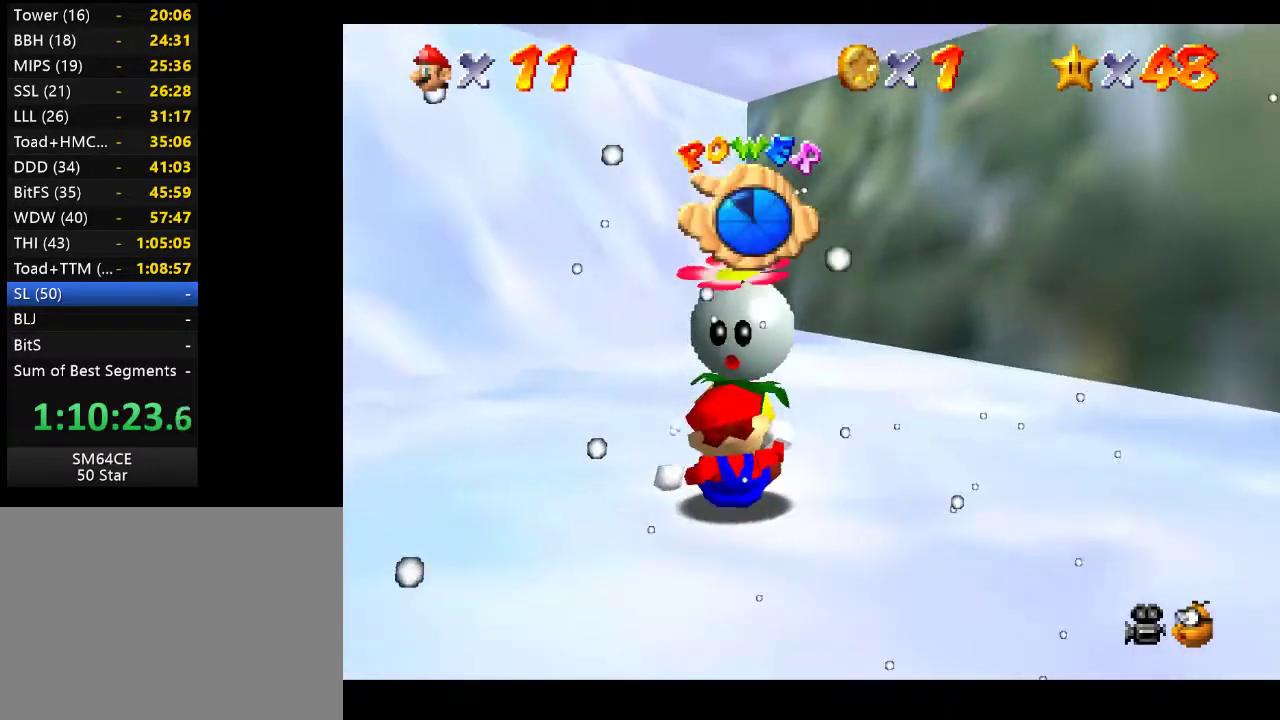
{"buttons": [], "left_stick": "center", "right_stick": "center", "events": [[17, "X", "down"], [167, "X", "up"]]}
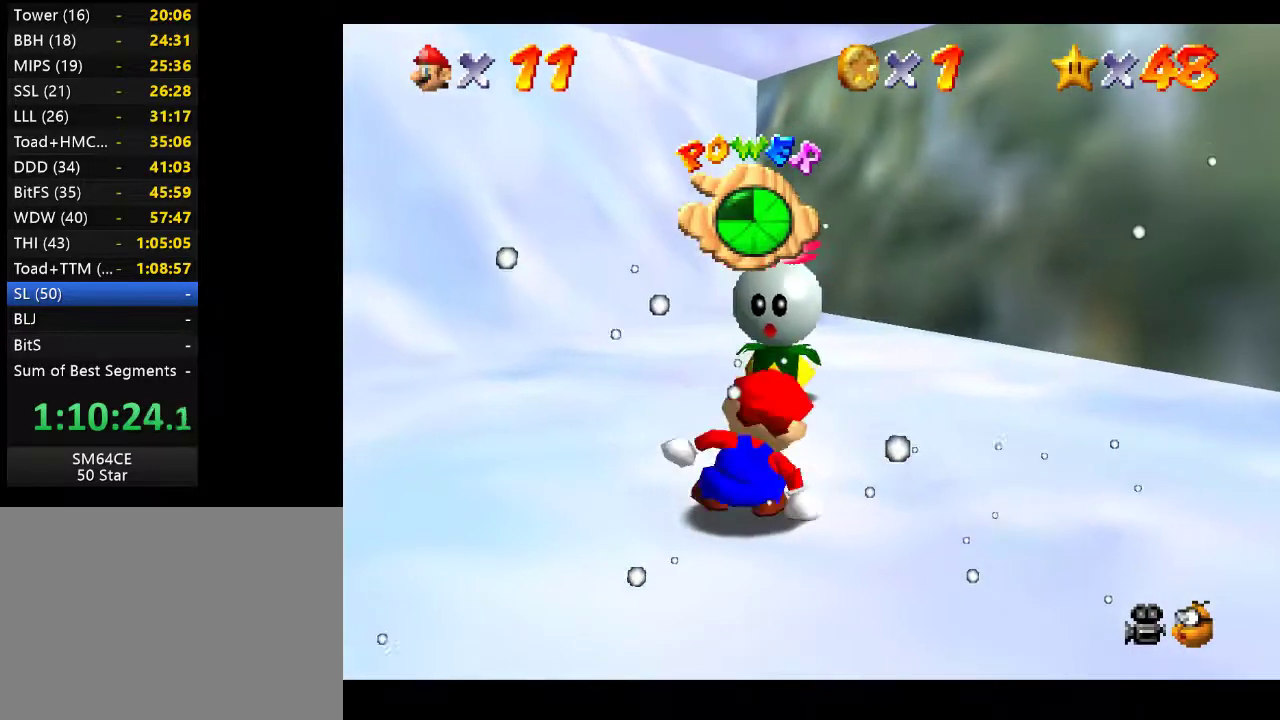
{"buttons": [], "left_stick": "up", "right_stick": "center", "events": [[133, "left_stick", "up"]]}
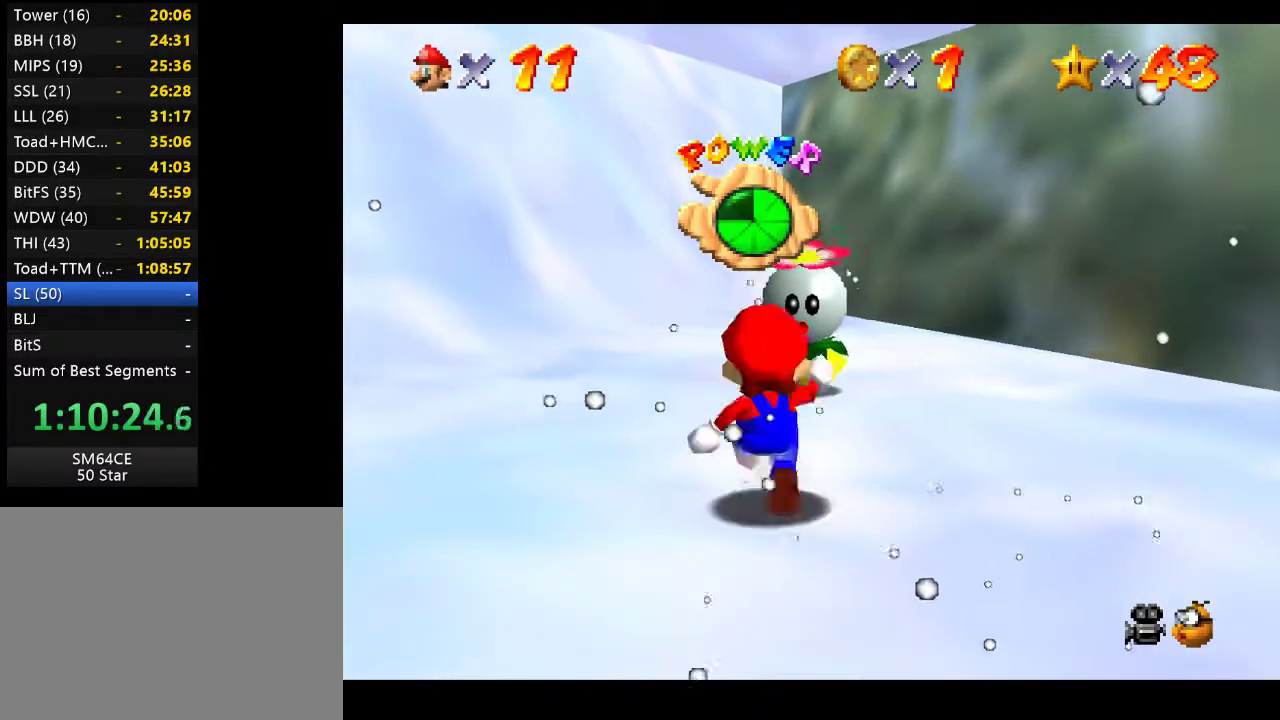
{"buttons": [], "left_stick": "up", "right_stick": "center", "events": []}
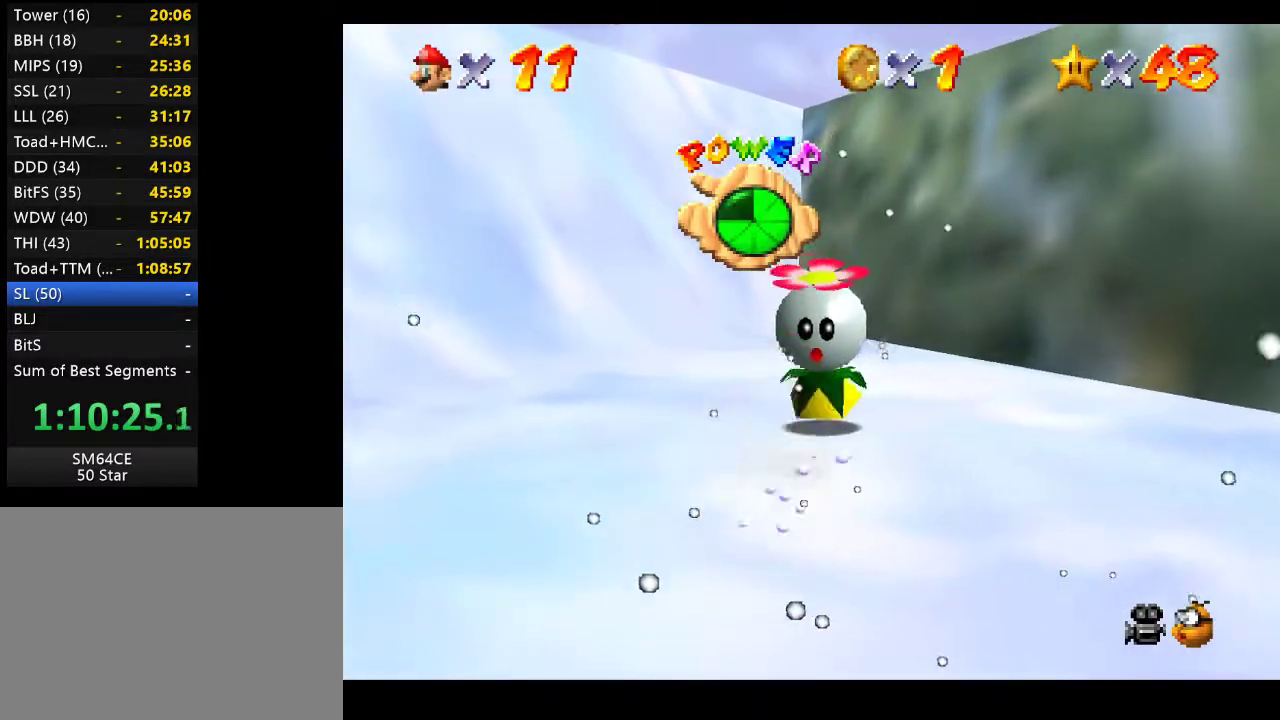
{"buttons": [], "left_stick": "center", "right_stick": "center", "events": [[133, "left_stick", "center"], [183, "X", "down"], [383, "X", "up"]]}
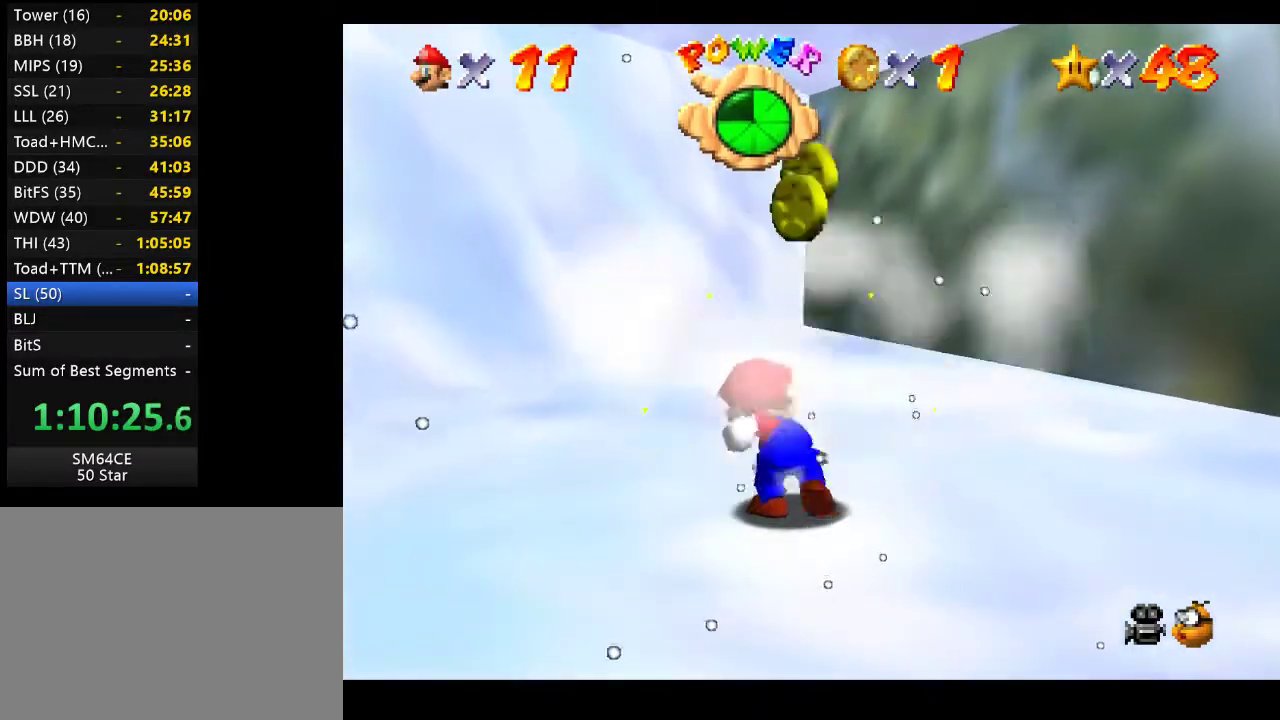
{"buttons": [], "left_stick": "center", "right_stick": "center", "events": []}
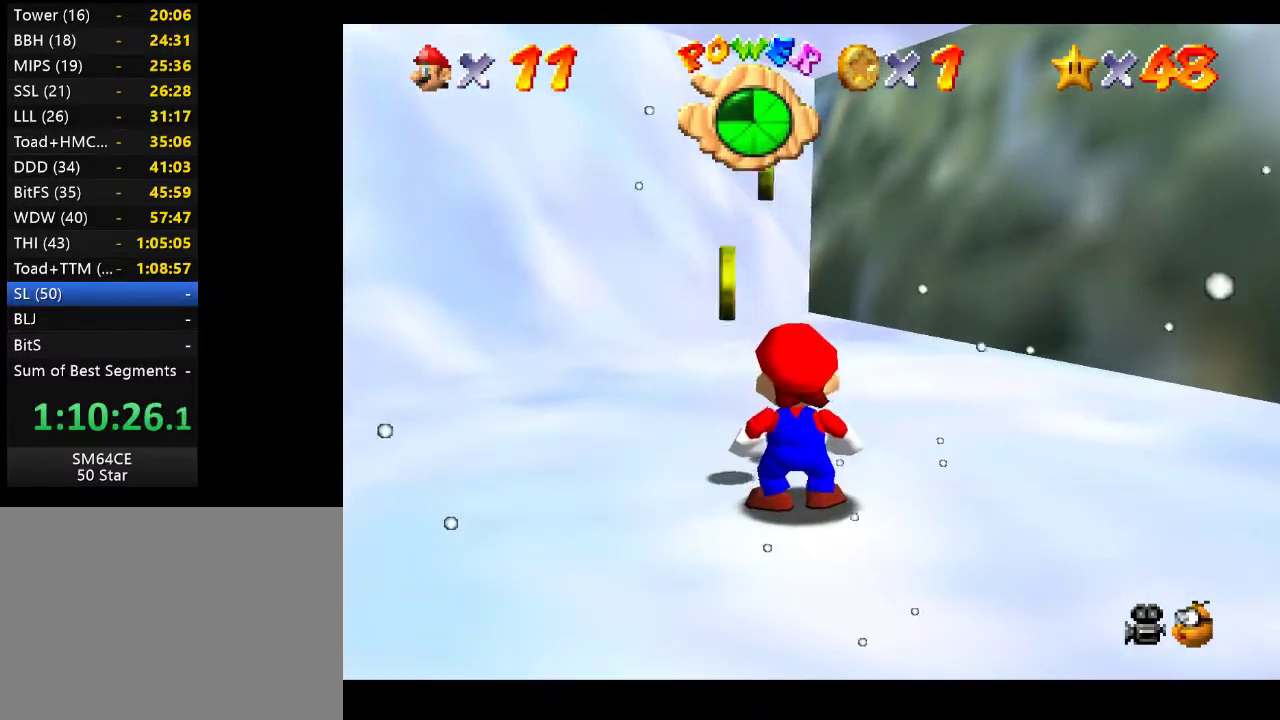
{"buttons": [], "left_stick": "center", "right_stick": "center", "events": [[183, "right_stick", "left"], [333, "right_stick", "center"]]}
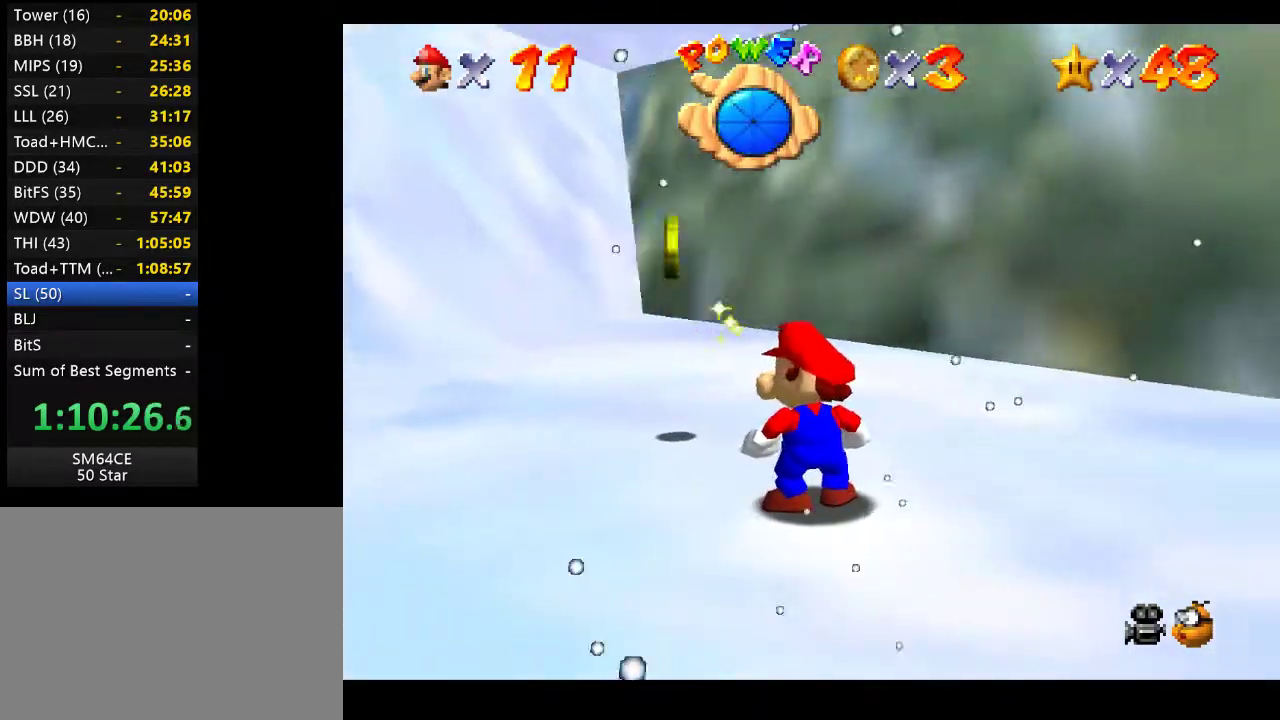
{"buttons": [], "left_stick": "left", "right_stick": "center", "events": [[283, "left_stick", "up-left"], [450, "left_stick", "left"]]}
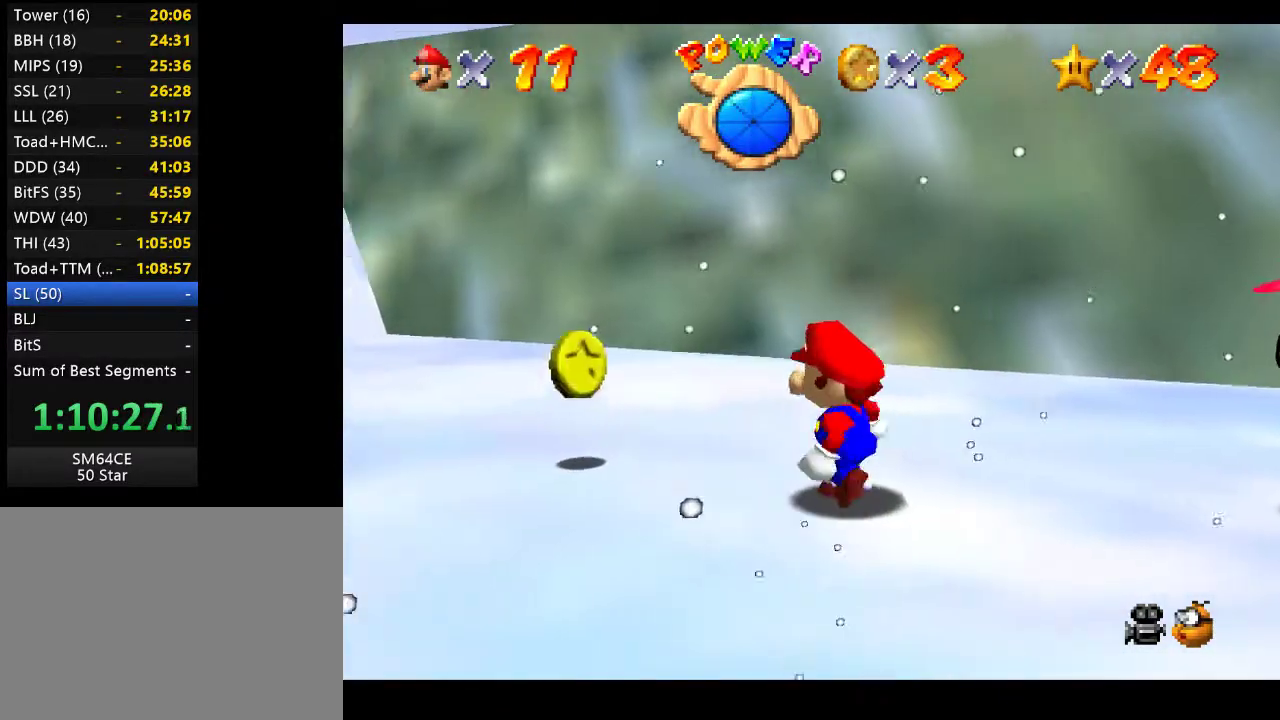
{"buttons": [], "left_stick": "center", "right_stick": "center", "events": [[217, "left_stick", "center"]]}
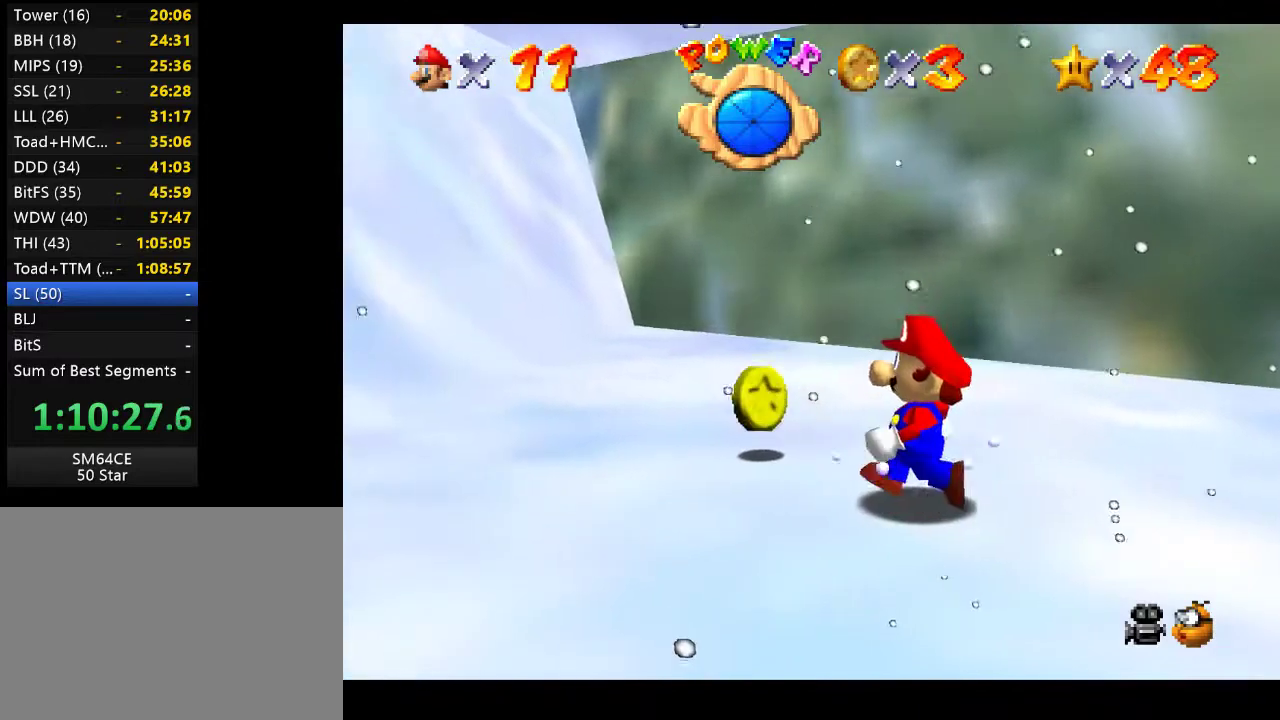
{"buttons": [], "left_stick": "center", "right_stick": "center", "events": []}
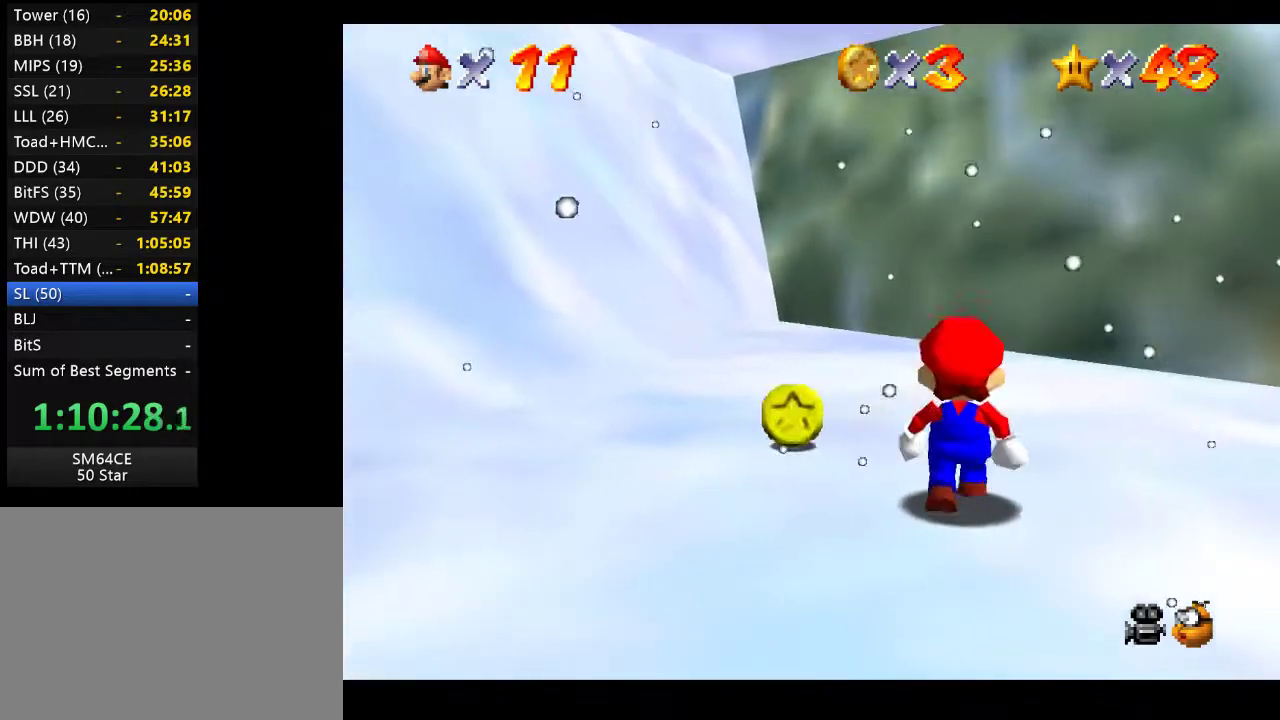
{"buttons": [], "left_stick": "up", "right_stick": "center", "events": [[150, "left_stick", "up"]]}
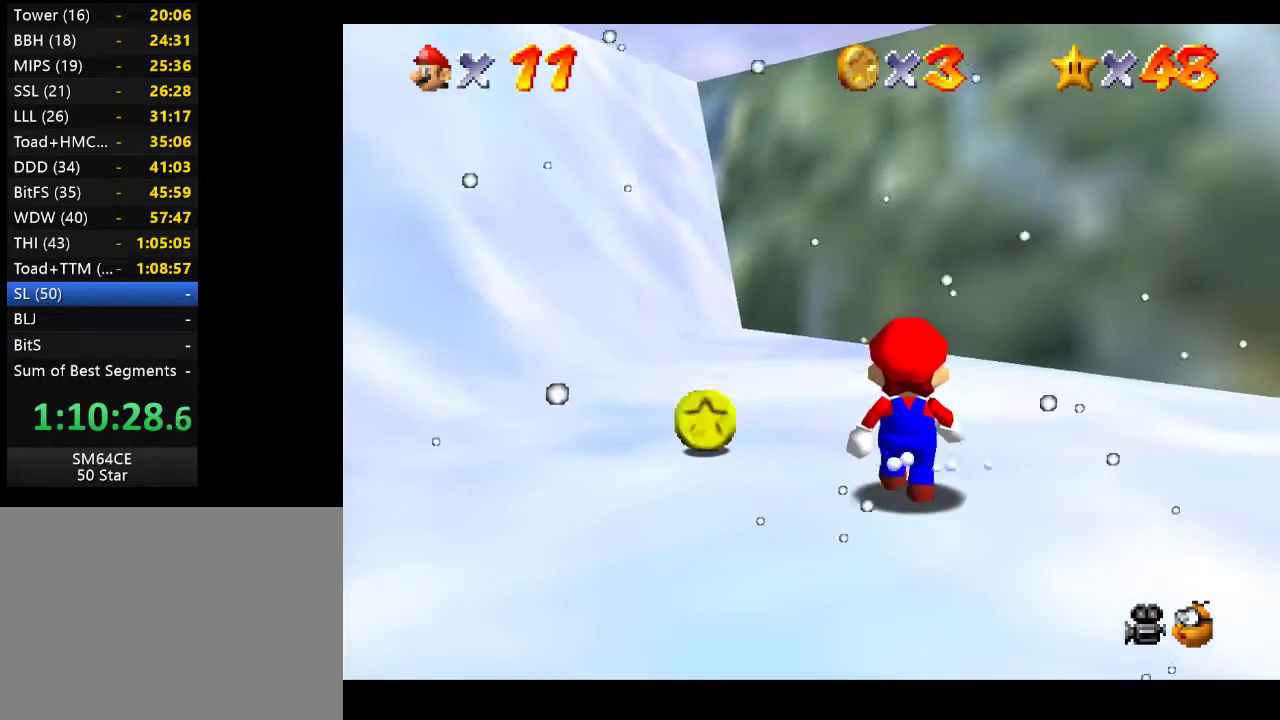
{"buttons": [], "left_stick": "up", "right_stick": "center", "events": [[133, "A", "down"], [283, "A", "up"]]}
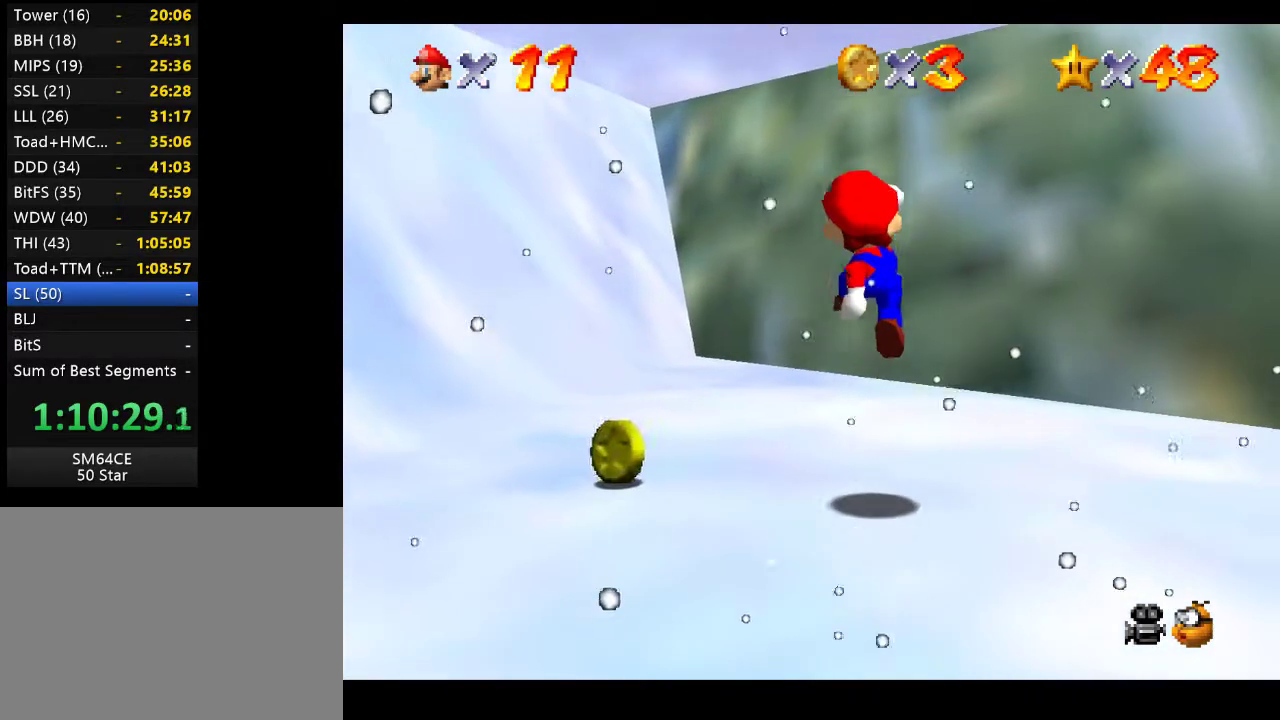
{"buttons": [], "left_stick": "up", "right_stick": "center", "events": [[233, "A", "down"], [317, "A", "up"]]}
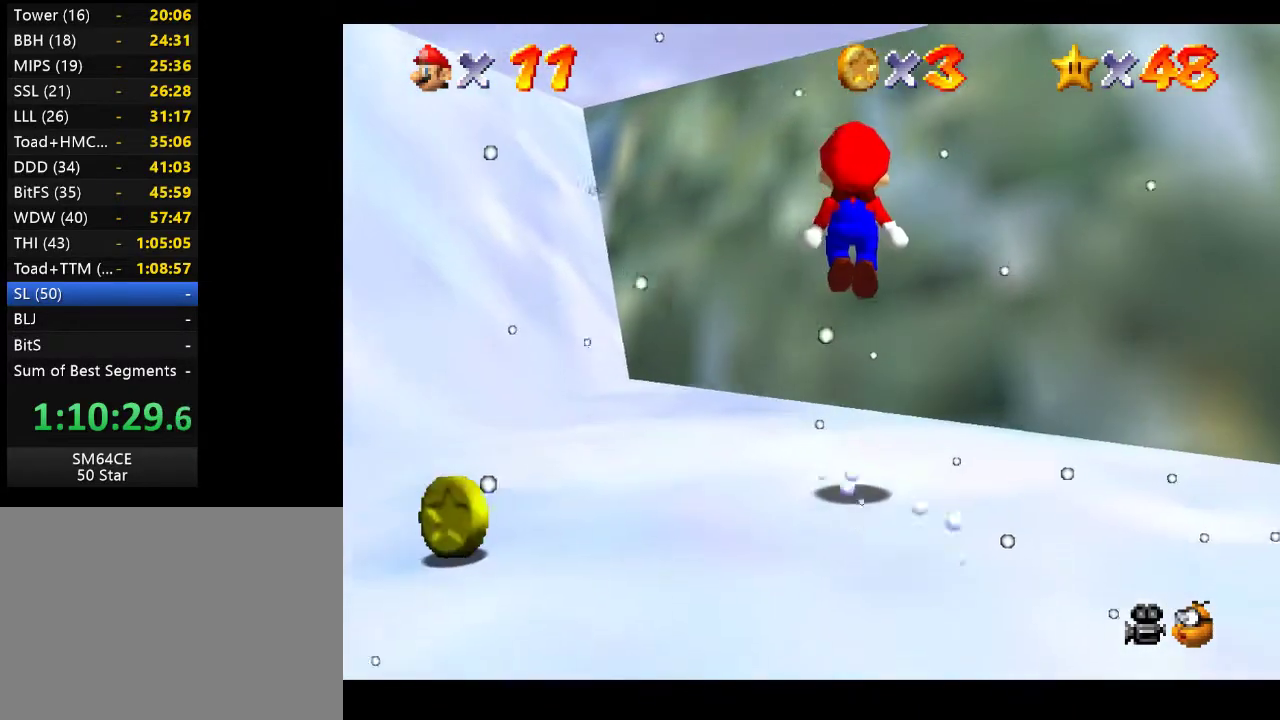
{"buttons": [], "left_stick": "down-left", "right_stick": "center", "events": [[350, "left_stick", "down-left"]]}
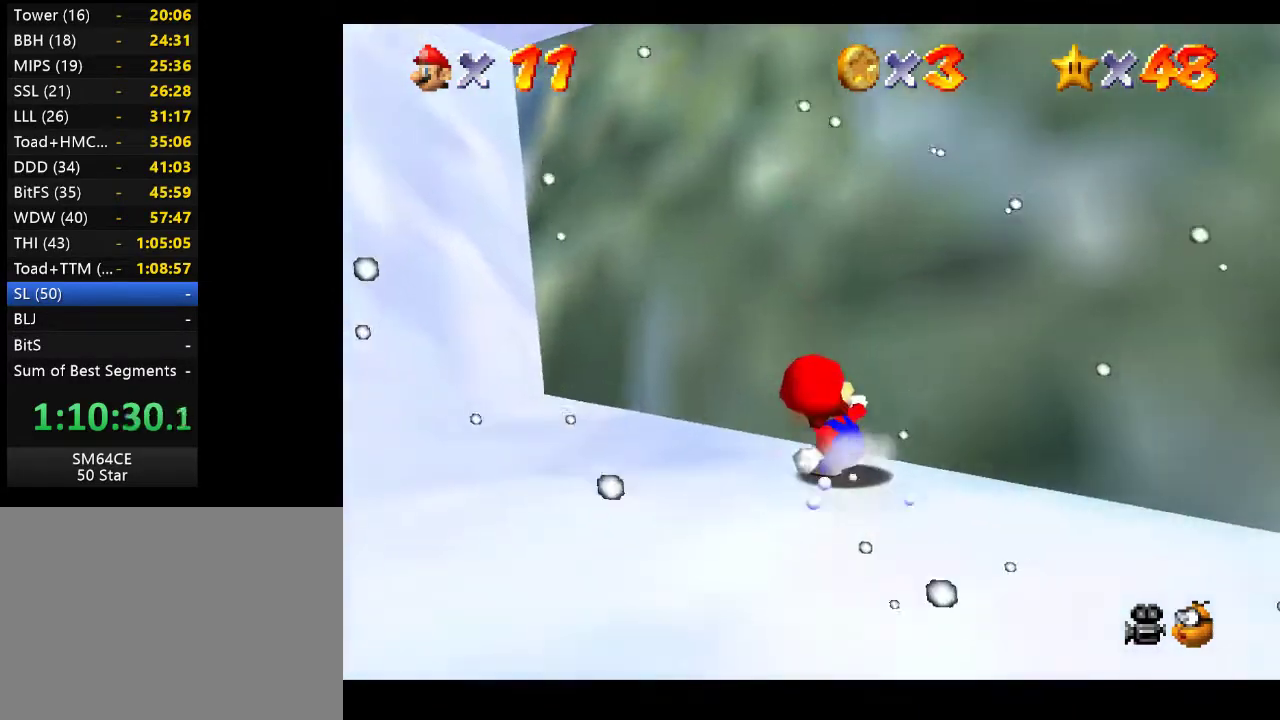
{"buttons": [], "left_stick": "down", "right_stick": "center", "events": [[367, "left_stick", "down"]]}
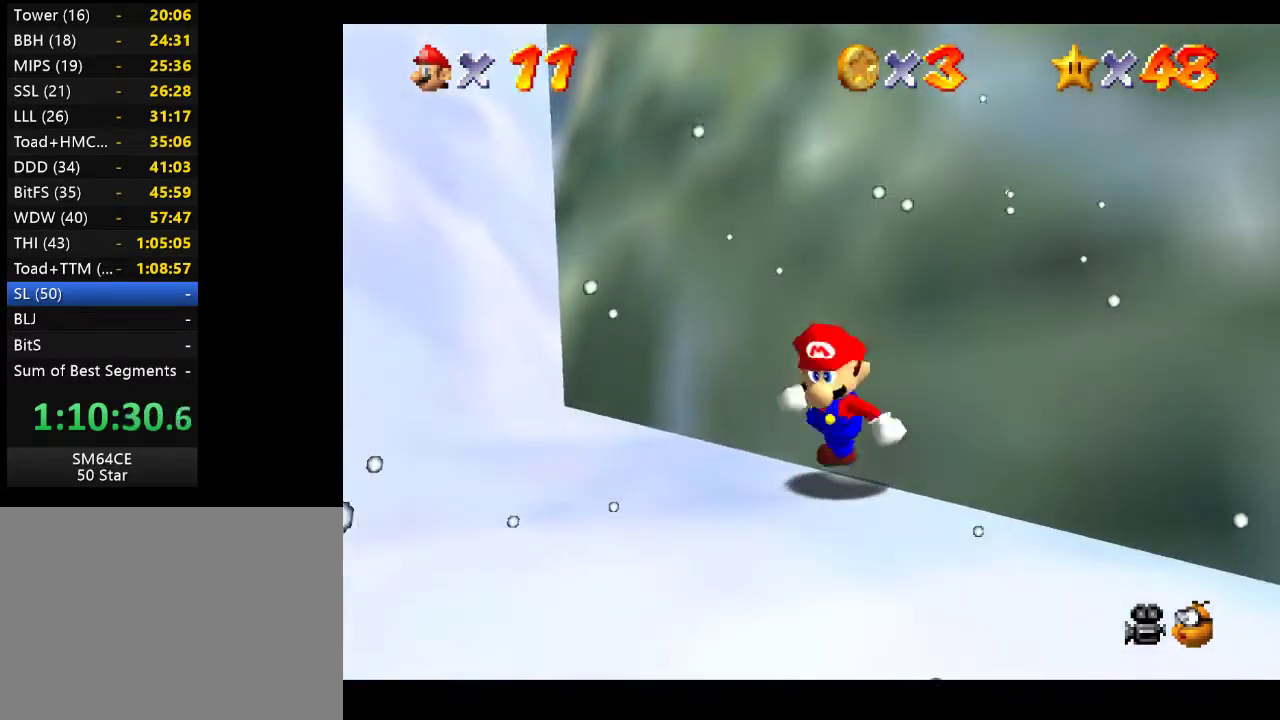
{"buttons": [], "left_stick": "down", "right_stick": "center", "events": [[183, "right_stick", "left"], [250, "right_stick", "center"]]}
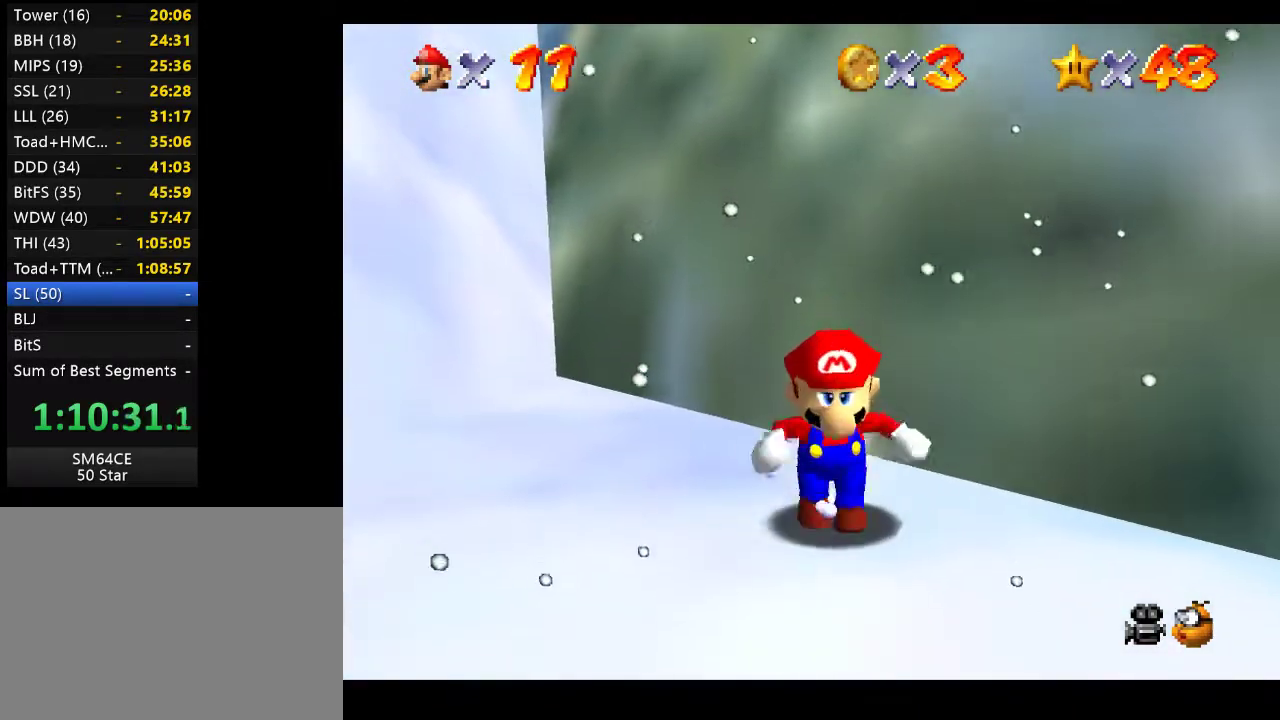
{"buttons": [], "left_stick": "center", "right_stick": "center", "events": [[483, "left_stick", "center"]]}
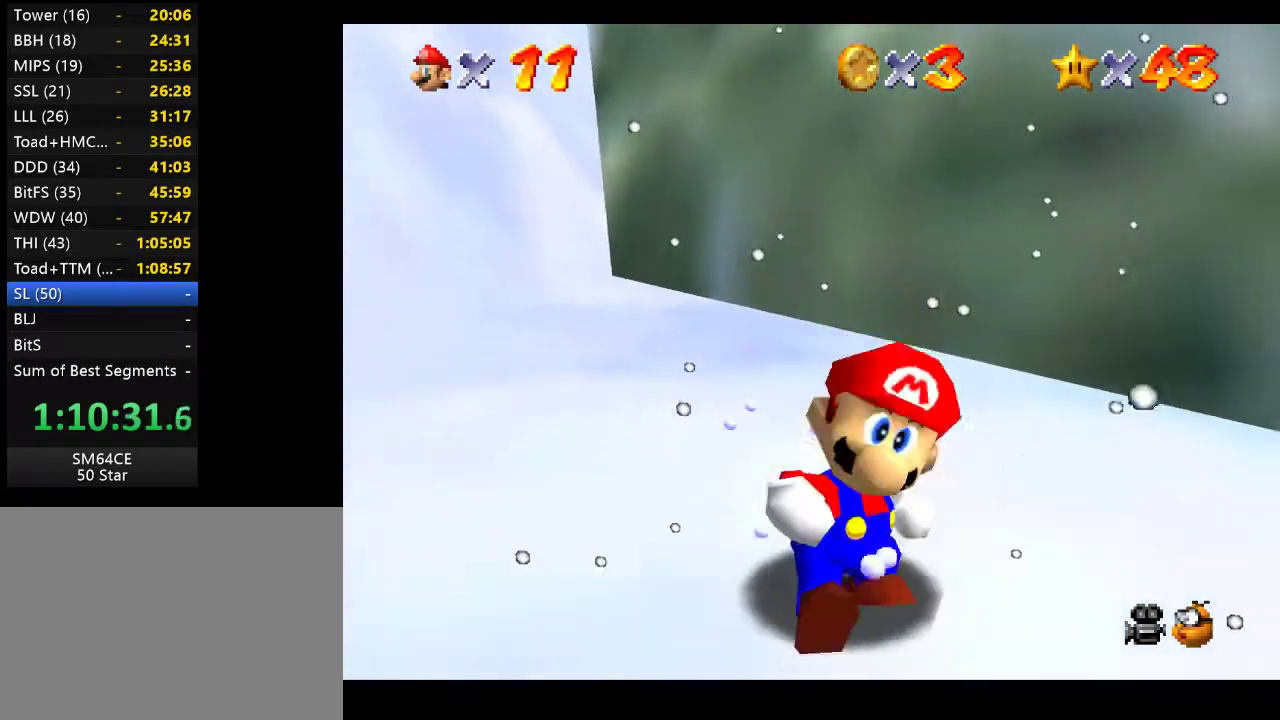
{"buttons": [], "left_stick": "center", "right_stick": "center", "events": []}
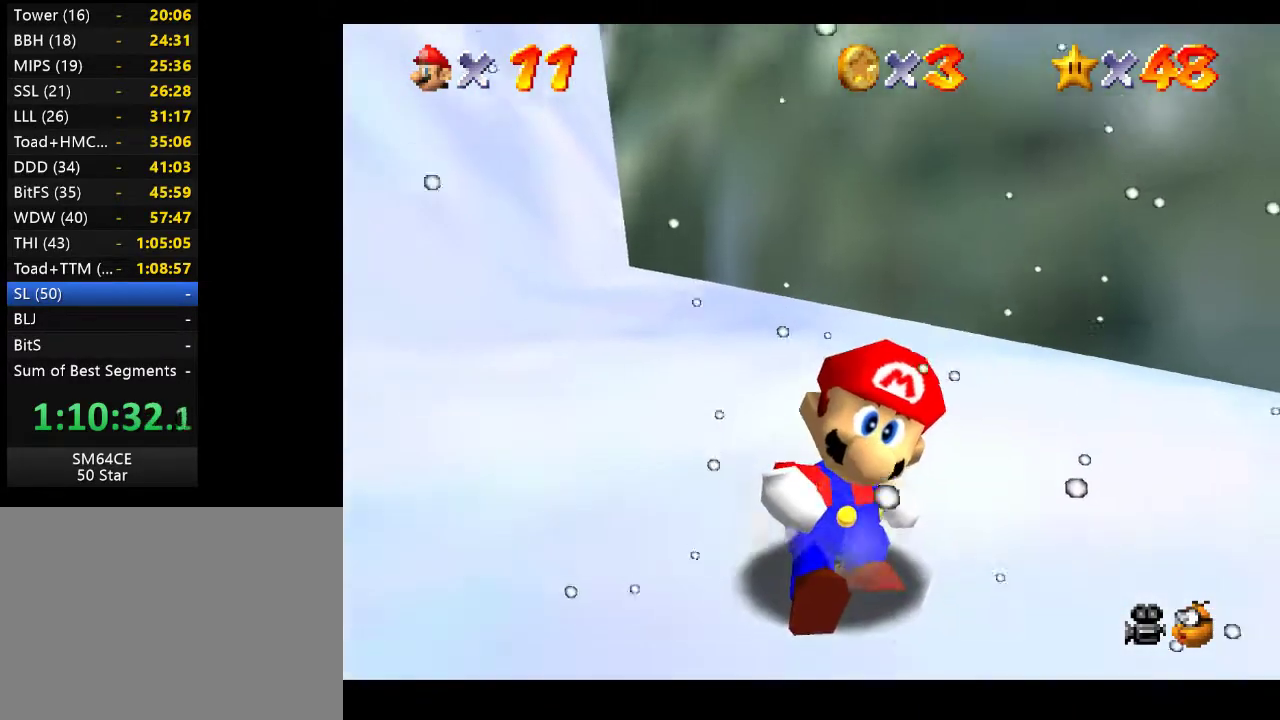
{"buttons": [], "left_stick": "center", "right_stick": "center", "events": []}
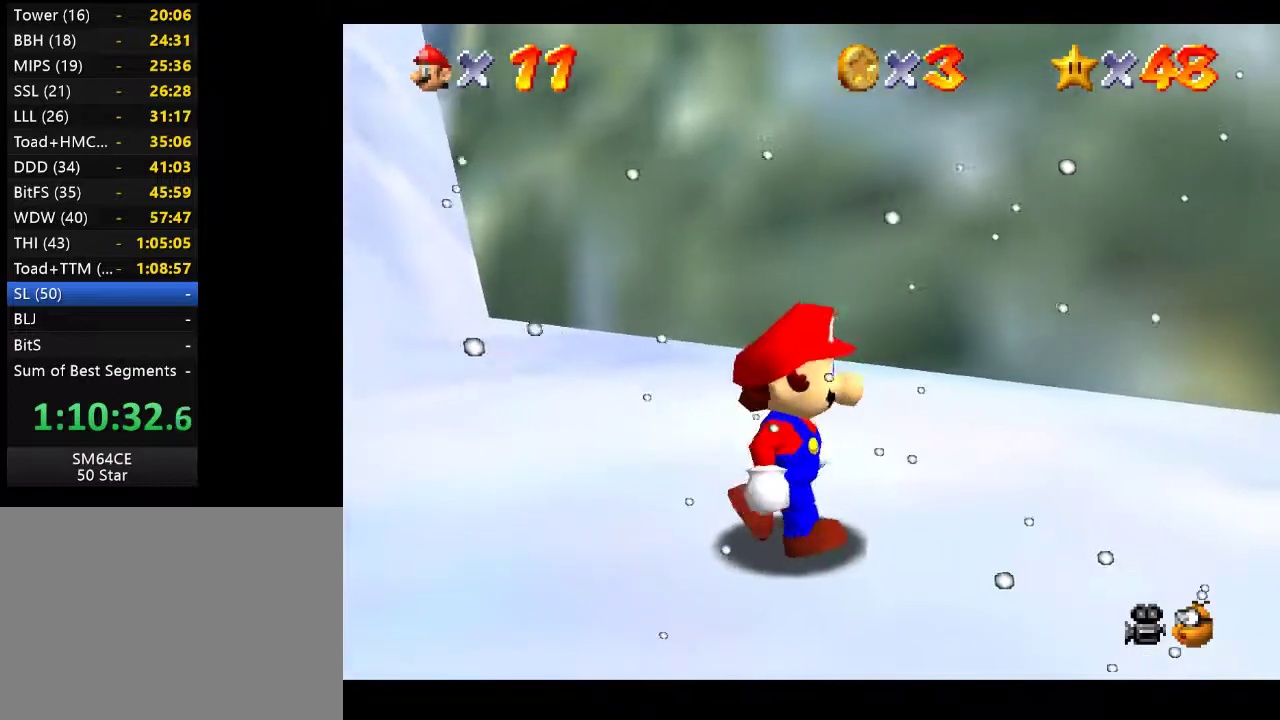
{"buttons": [], "left_stick": "center", "right_stick": "center", "events": []}